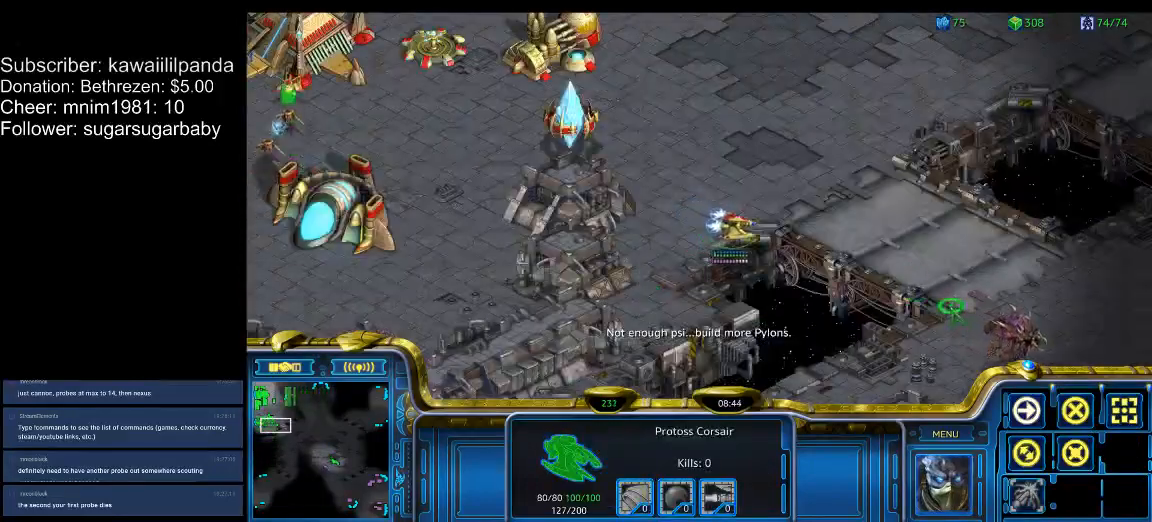
Gameplay with keyboard; each line is a JSON object with the keys held at the frame after it. "events" lists presses ("down") and releases ("up") of ".", "/", "0", "1", "2", "3", "4", "5", "6", "7", "8", "9", "a", "alt_l", "alt_r", "b", "backslash", "backspace", "c", "caps_lock", "comma", "ctrl_l", "ctrl_r", "d", "down", "e", "equals", "escape", "f", "f1", "f10", "f11", "f12", "f2", "f3", "f4", "f5", "f6", "f7", "f8", "f9", "g", "h", "i", "j", "k", "l", "lbracket", "left", "m", "minus", "n", "num0", "num1", "num2", "num3", "num4", "num5", "num6", "num7", "num8", "num9", "o", "p", "q", "quote", "r", "rbracket", "return", "right", "s", "semicolon", "shift_l", "shift_r", "space", "super", "t", "tab", "tilde", "u", "up", "v", "w", "x", "y" and "z" between this image and that frame as [ms after this image, input, new state], when the widget could be followed in between. No other keys are recorded. Mouse input is not recorded.
{"keys": [], "events": []}
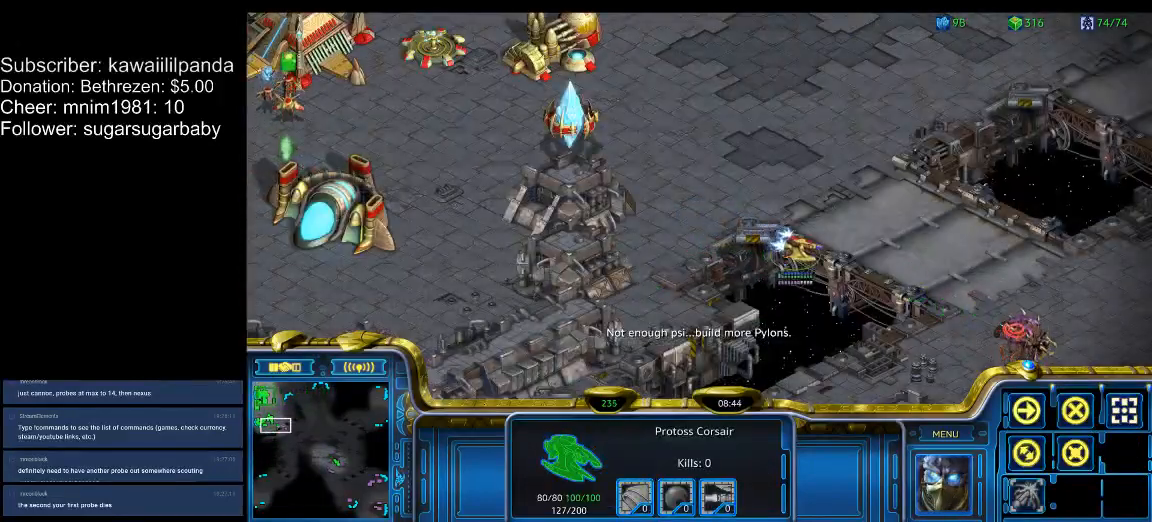
{"keys": [], "events": [[233, "1", "down"], [300, "1", "up"], [333, "1", "down"], [433, "1", "up"]]}
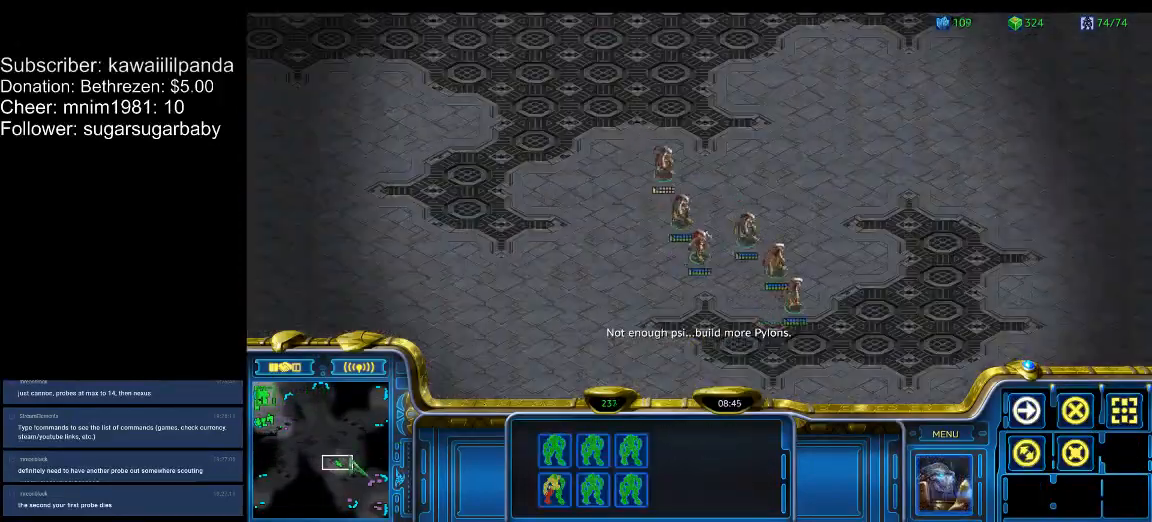
{"keys": [], "events": []}
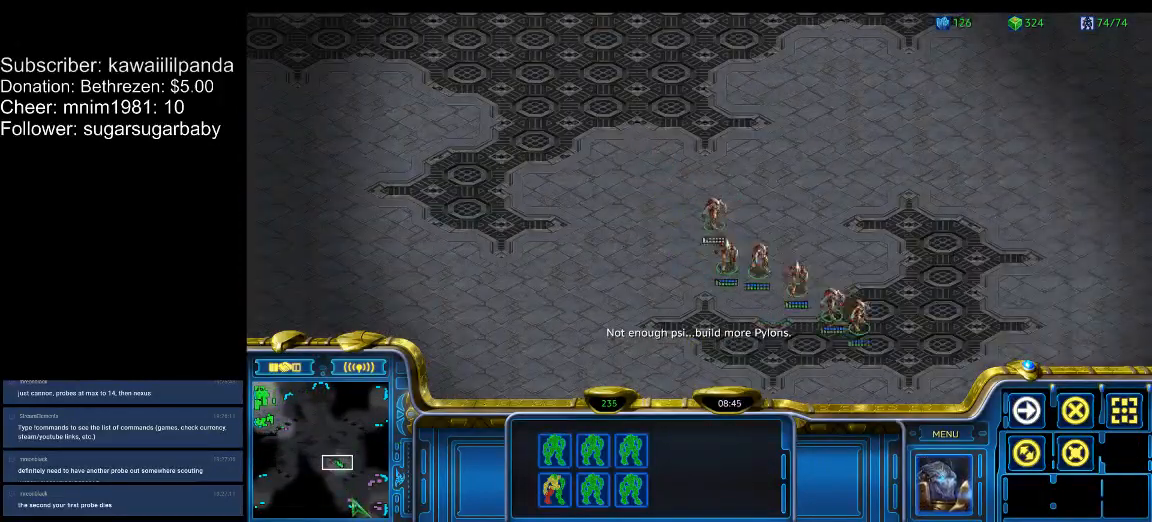
{"keys": ["2"], "events": [[100, "a", "down"], [167, "a", "up"], [400, "2", "down"], [467, "2", "up"], [500, "2", "down"]]}
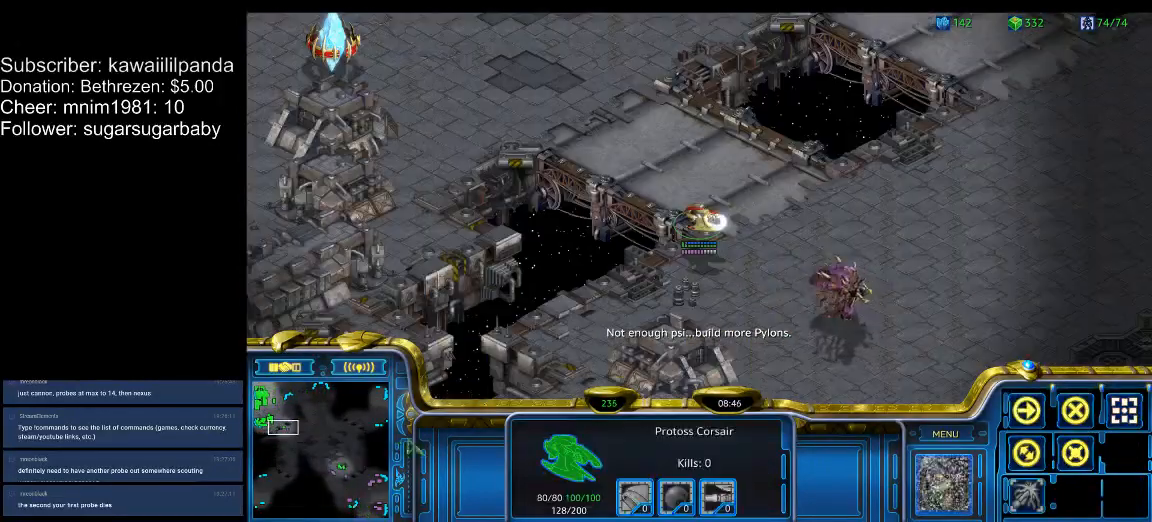
{"keys": [], "events": [[100, "2", "up"], [133, "2", "down"], [233, "2", "up"], [300, "2", "down"], [333, "2", "up"]]}
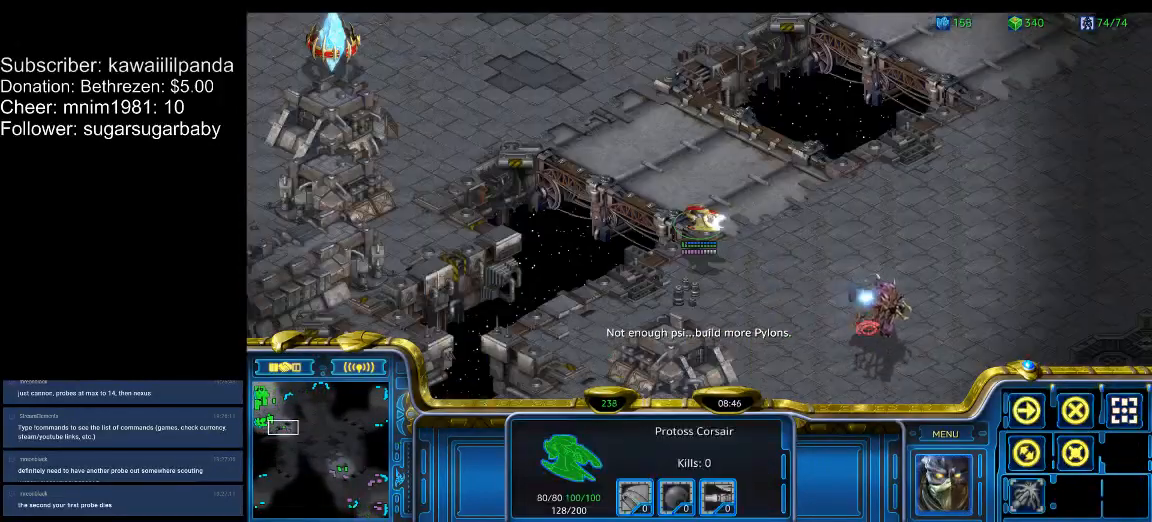
{"keys": [], "events": []}
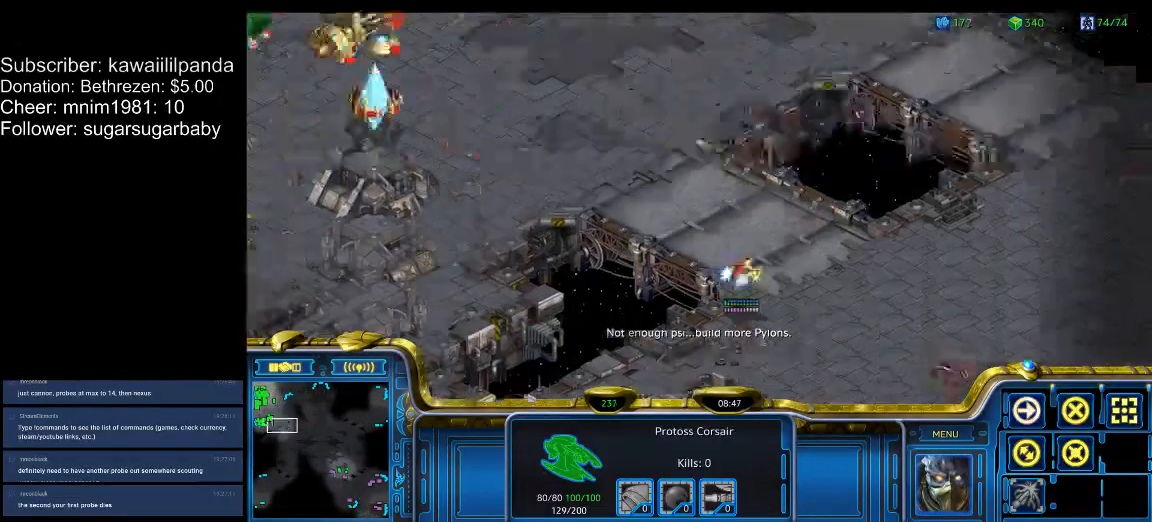
{"keys": [], "events": []}
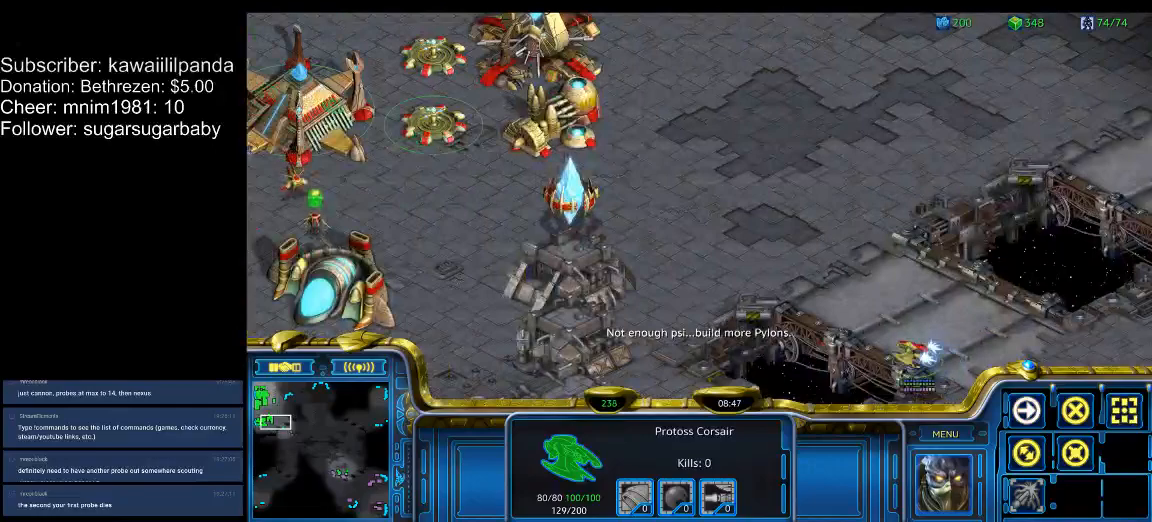
{"keys": [], "events": []}
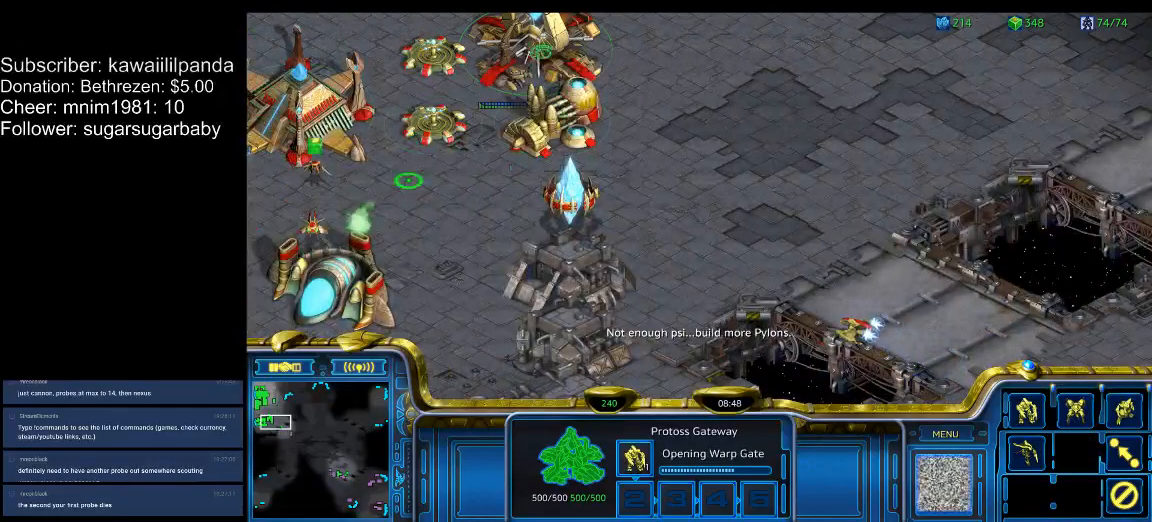
{"keys": [], "events": [[200, "q", "down"], [300, "q", "up"]]}
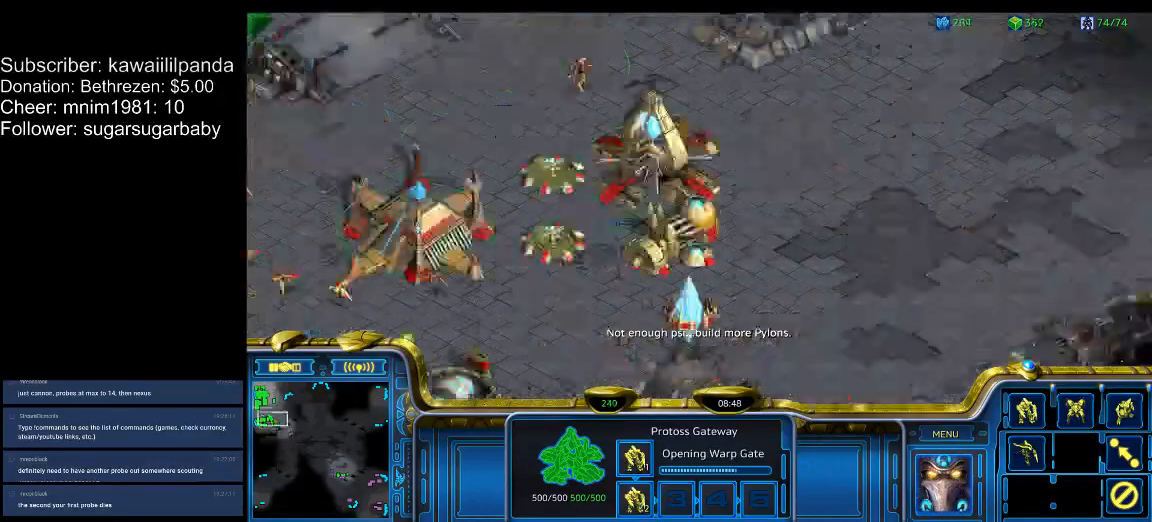
{"keys": [], "events": []}
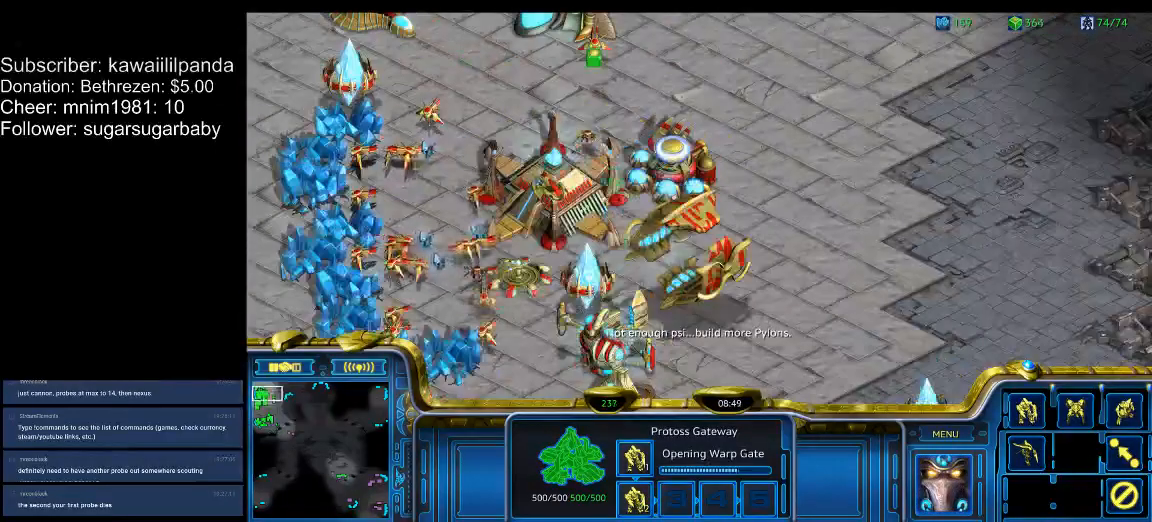
{"keys": [], "events": []}
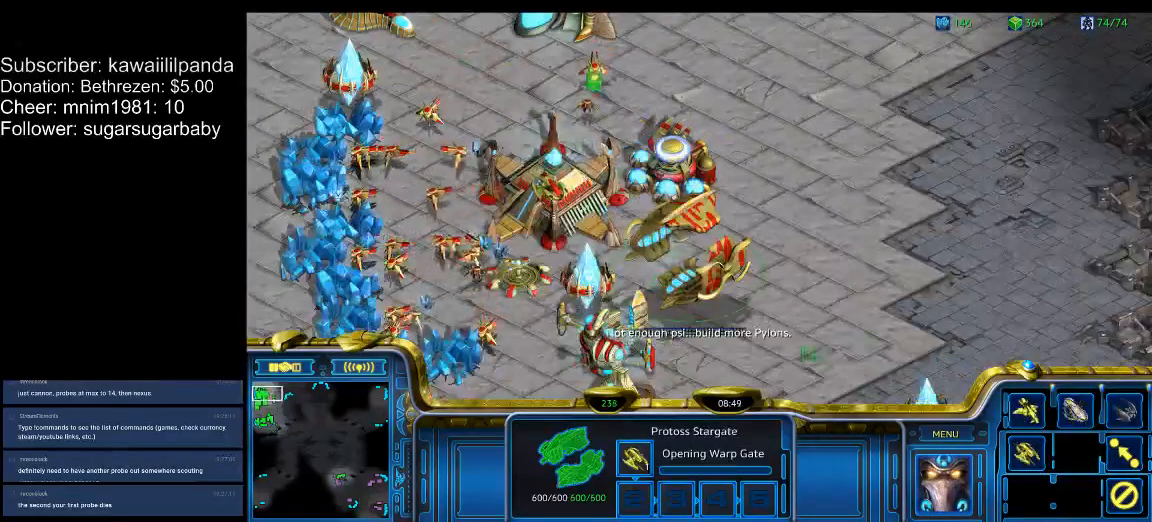
{"keys": [], "events": [[400, "2", "down"], [500, "2", "up"]]}
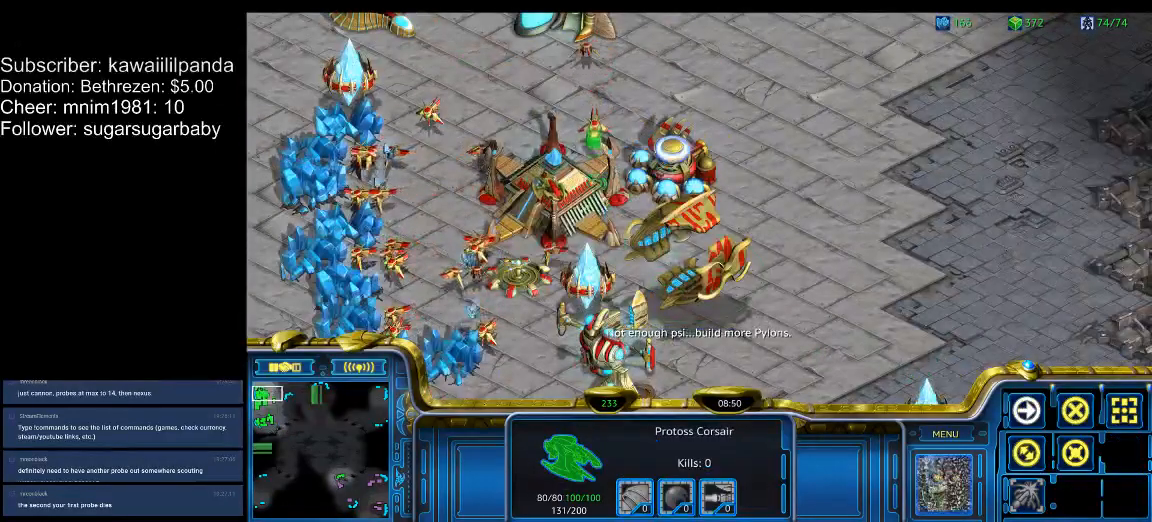
{"keys": ["2", "ctrl_l"], "events": [[67, "shift_l", "down"], [267, "shift_l", "up"], [367, "ctrl_l", "down"], [500, "2", "down"]]}
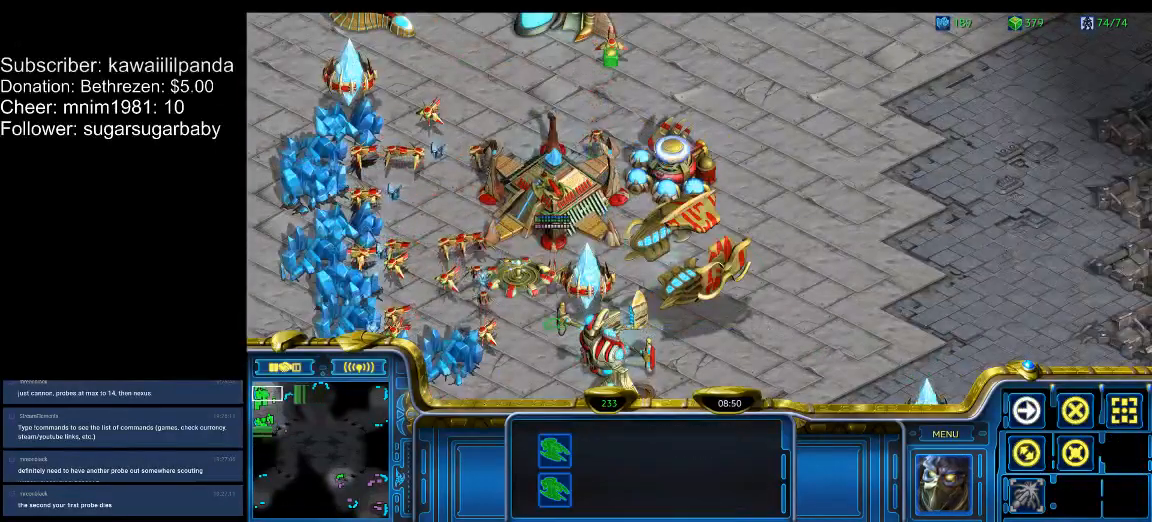
{"keys": [], "events": [[100, "2", "up"], [100, "ctrl_l", "up"]]}
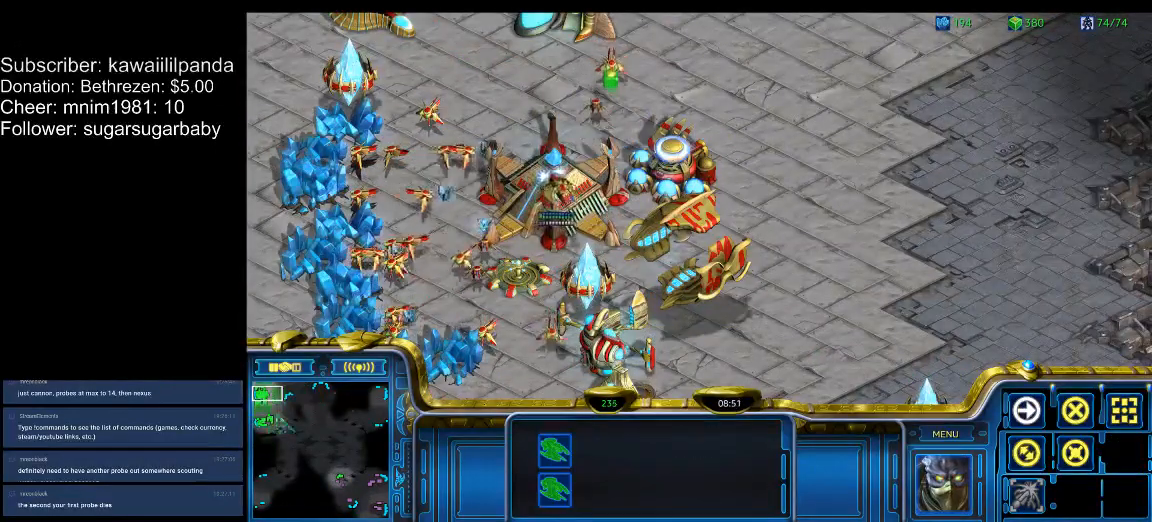
{"keys": [], "events": []}
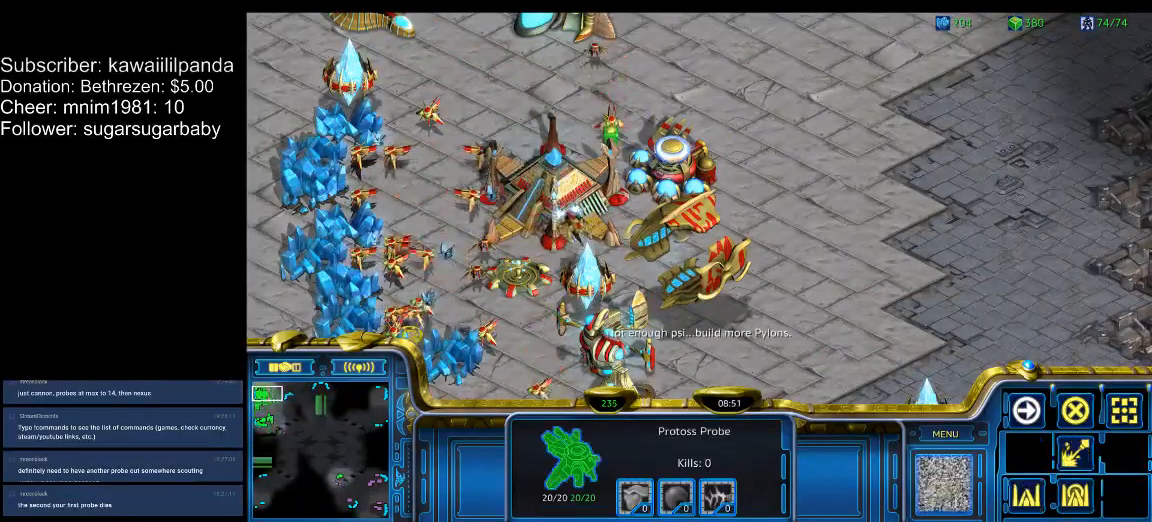
{"keys": [], "events": []}
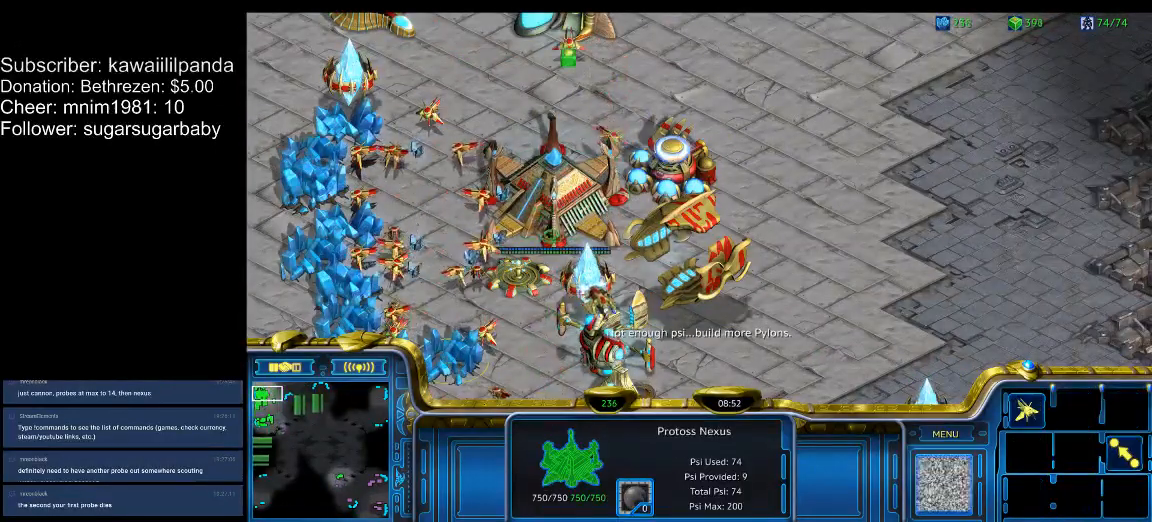
{"keys": [], "events": []}
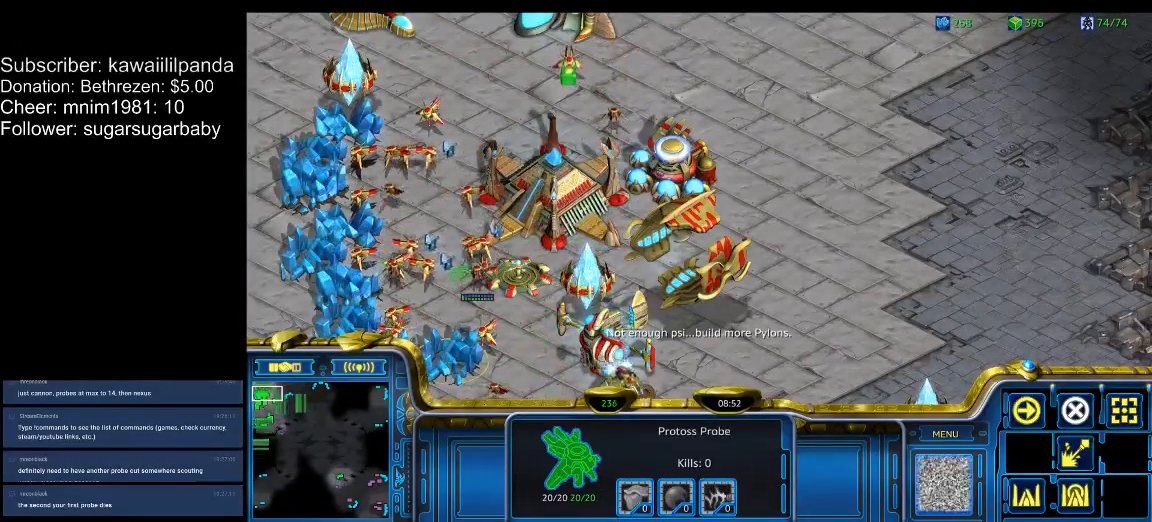
{"keys": [], "events": []}
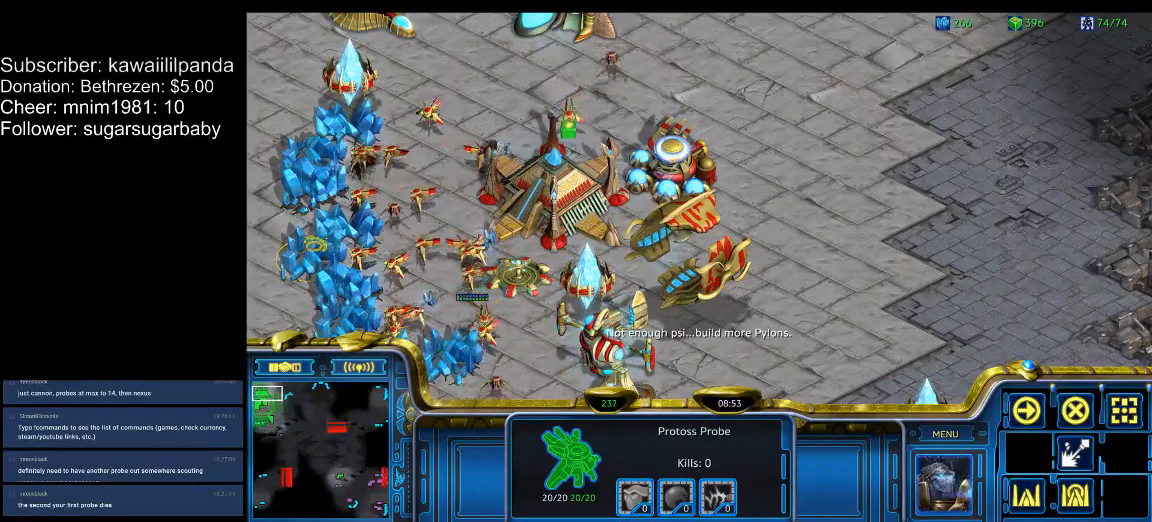
{"keys": [], "events": []}
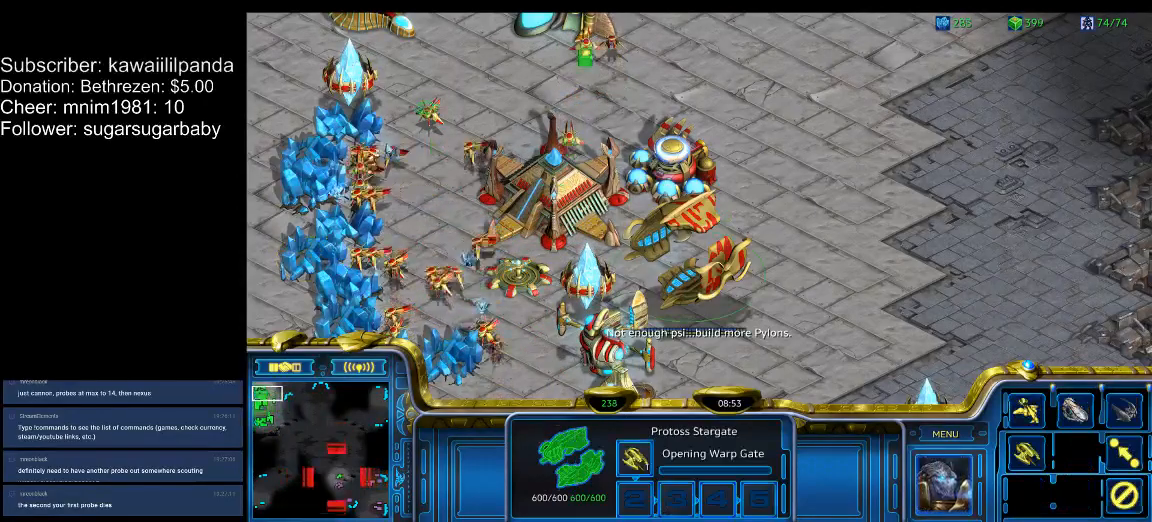
{"keys": ["1"], "events": [[500, "1", "down"]]}
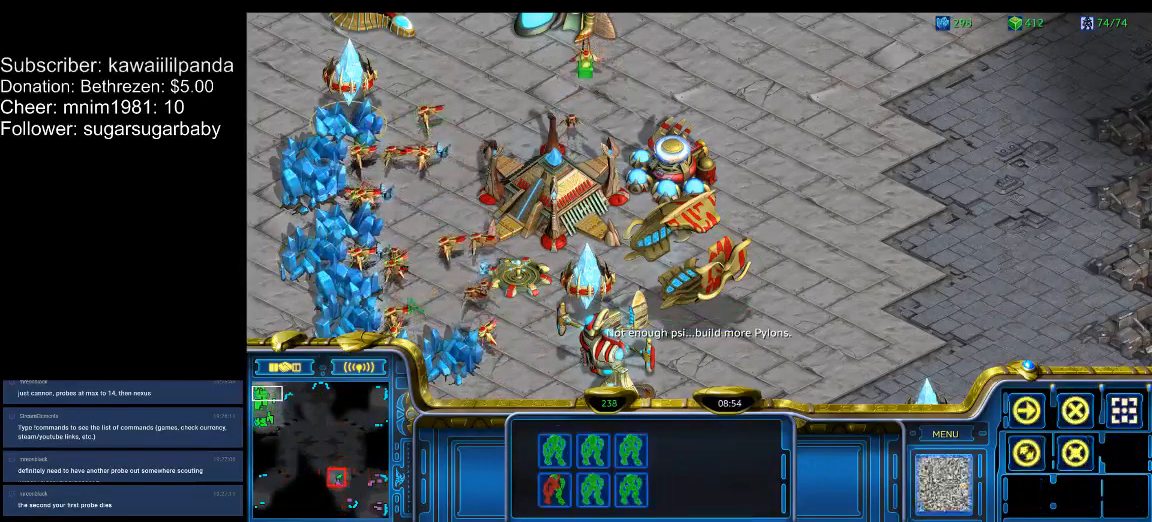
{"keys": [], "events": [[67, "1", "up"], [100, "1", "down"], [167, "1", "up"], [200, "1", "down"], [300, "1", "up"]]}
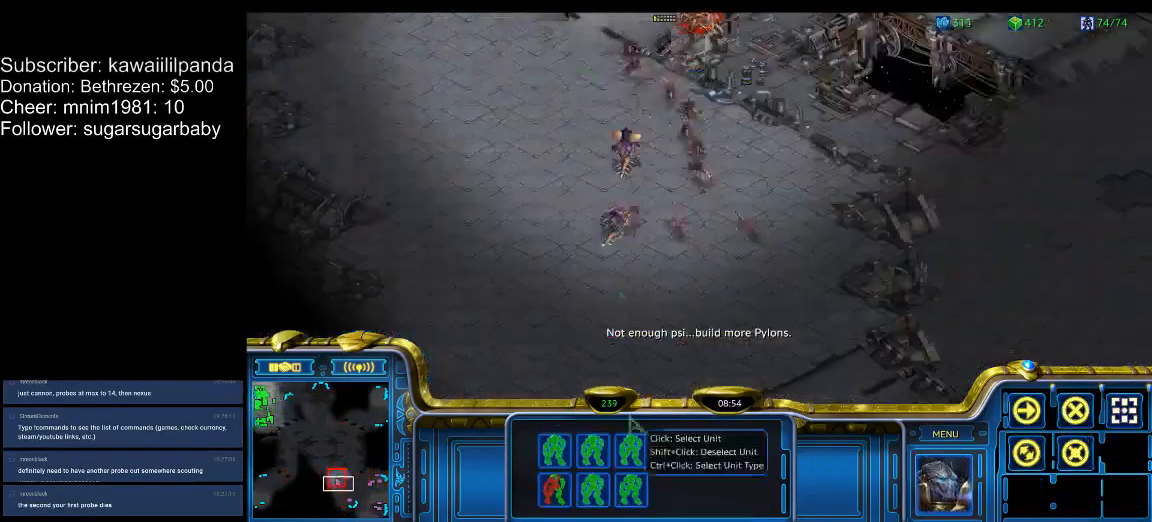
{"keys": [], "events": []}